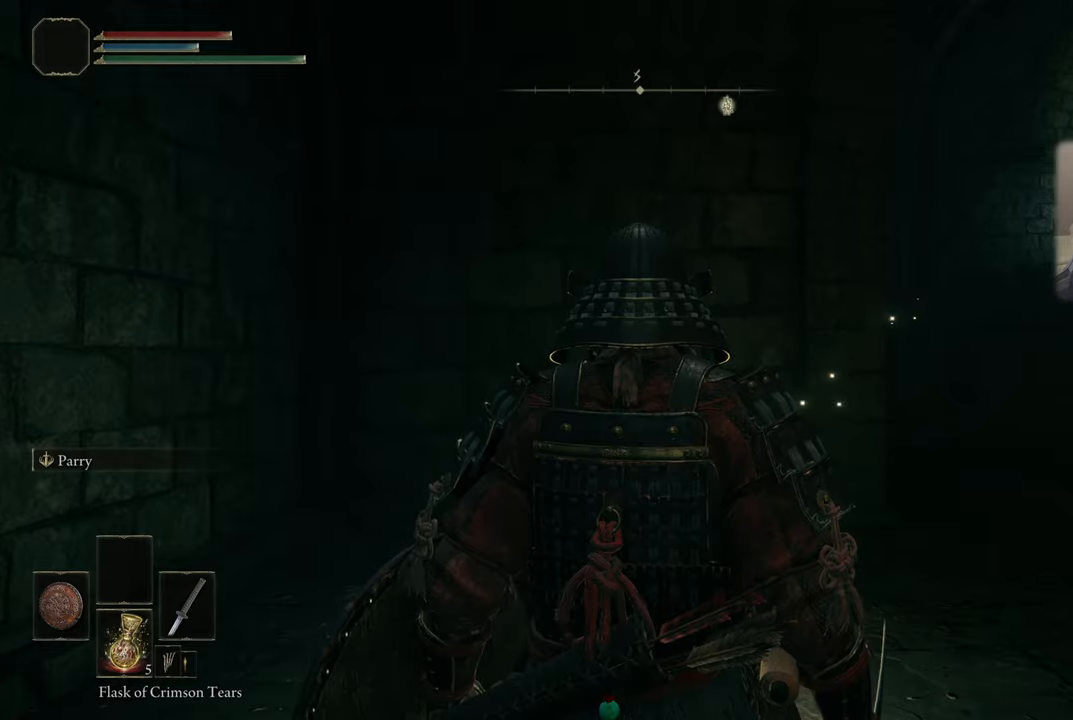
Gameplay with a controller (PlayStation layout); each line is a JSON object with the inputs held at the frame after it. "events" lists button and stick changes between this image and that frame as [ms after this image, input, new state], when the widget could be followed in between.
{"buttons": [], "left_stick": "up", "right_stick": "center", "events": [[167, "left_stick", "up-right"], [167, "right_stick", "right"], [284, "left_stick", "up"], [334, "right_stick", "center"]]}
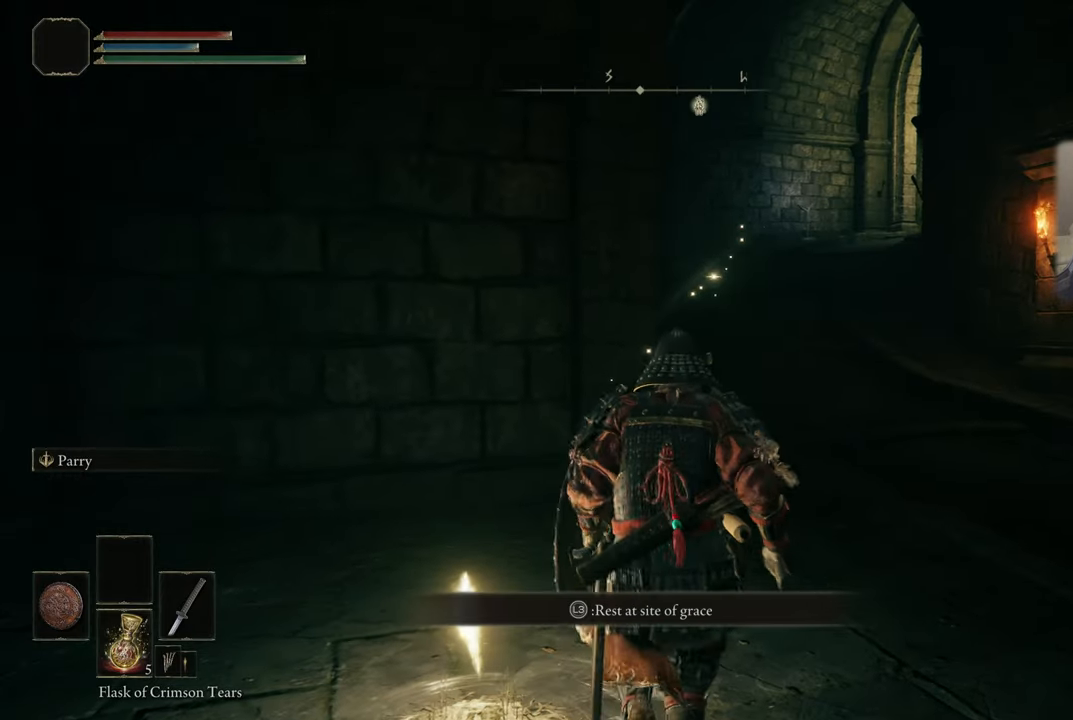
{"buttons": [], "left_stick": "up", "right_stick": "center", "events": [[334, "right_stick", "right"], [500, "right_stick", "center"]]}
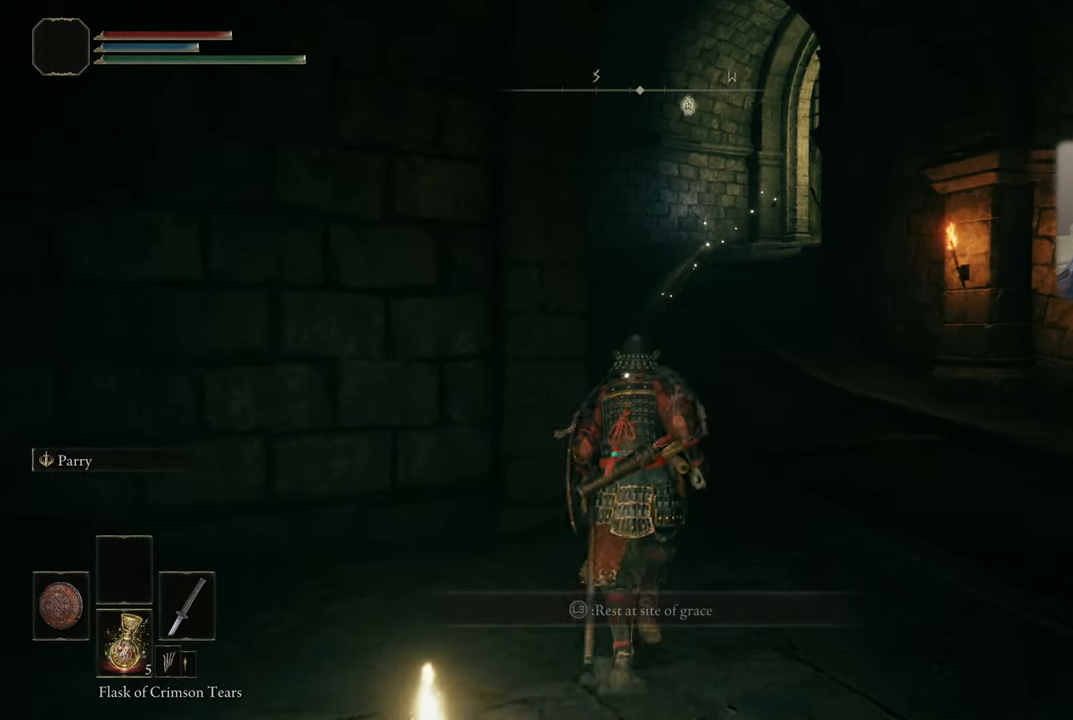
{"buttons": [], "left_stick": "up", "right_stick": "center", "events": [[184, "right_stick", "right"], [284, "right_stick", "center"]]}
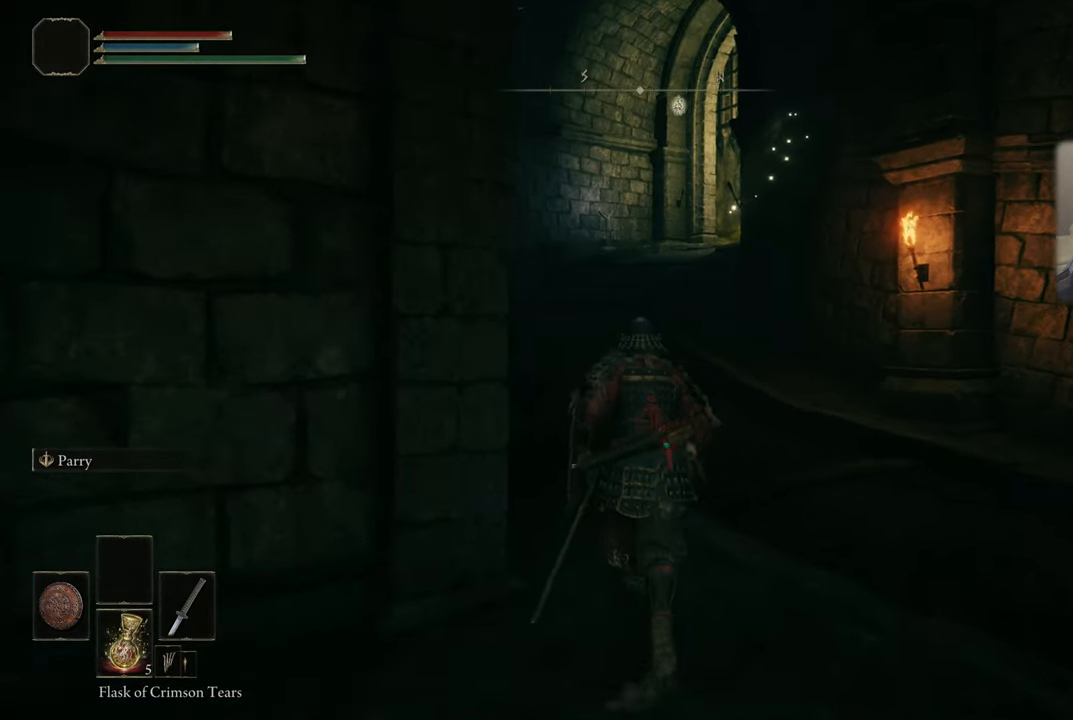
{"buttons": [], "left_stick": "up", "right_stick": "center", "events": []}
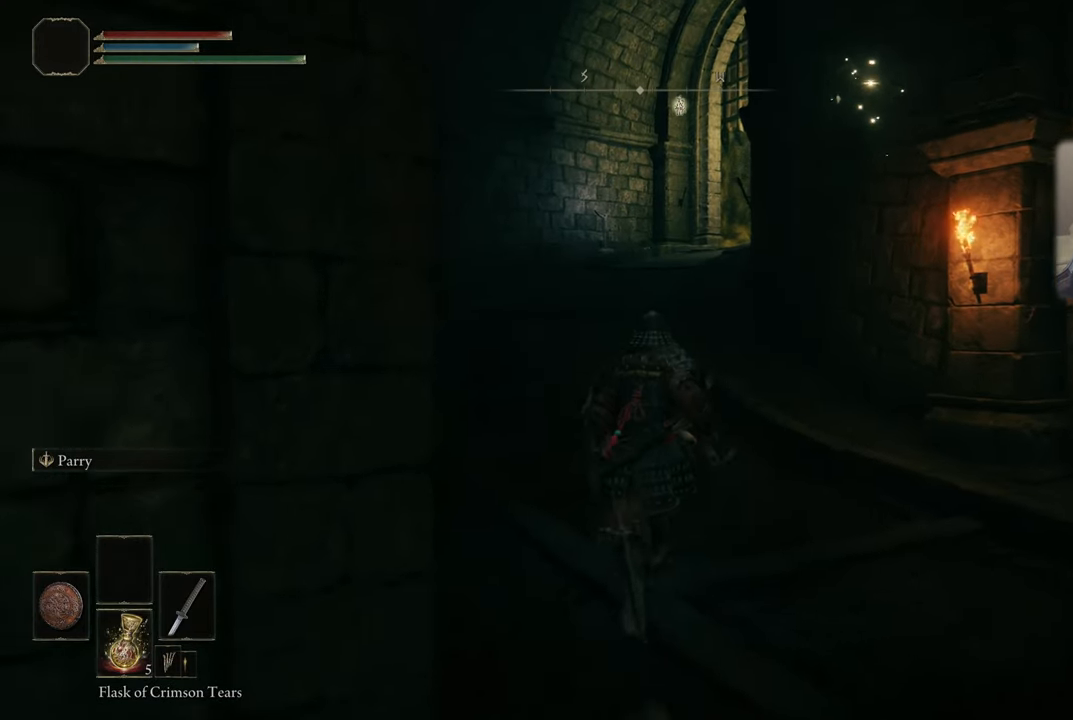
{"buttons": [], "left_stick": "up", "right_stick": "center", "events": []}
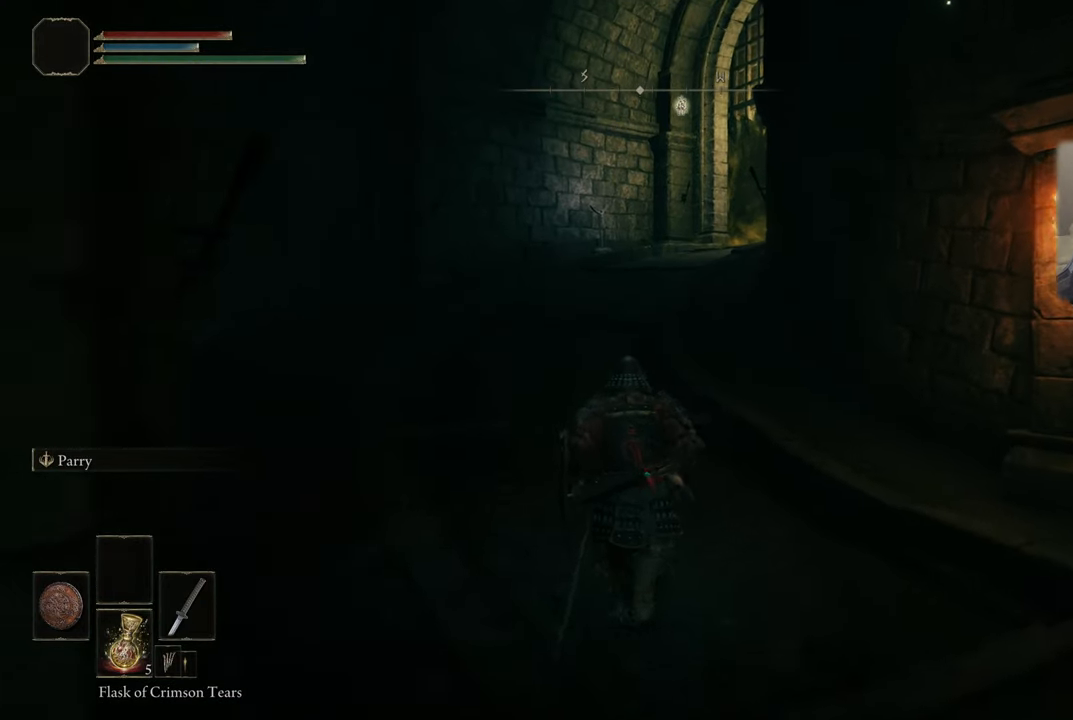
{"buttons": [], "left_stick": "up", "right_stick": "right", "events": [[317, "right_stick", "right"]]}
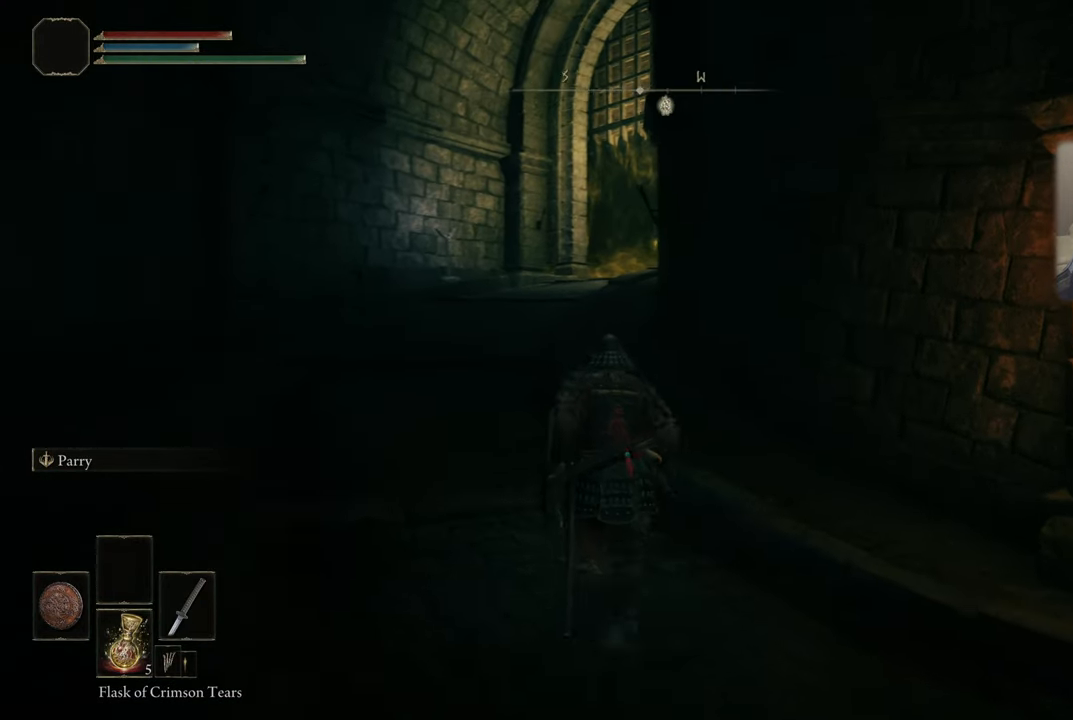
{"buttons": [], "left_stick": "up", "right_stick": "center", "events": [[234, "right_stick", "center"]]}
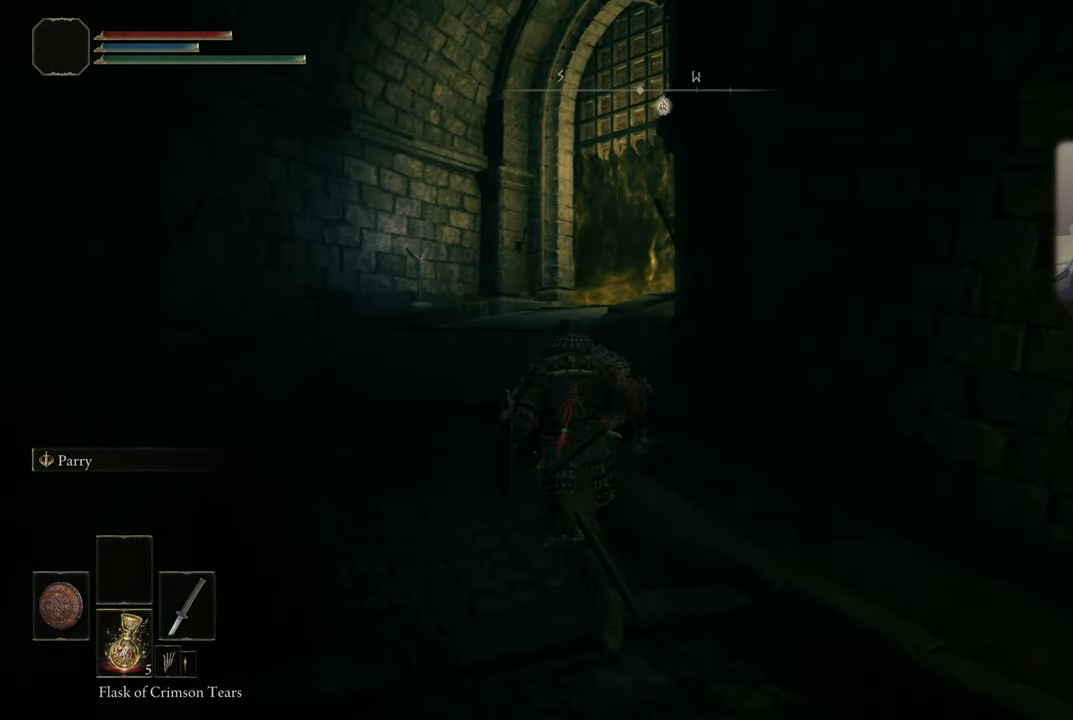
{"buttons": [], "left_stick": "up", "right_stick": "center", "events": [[84, "right_stick", "right"], [284, "right_stick", "center"]]}
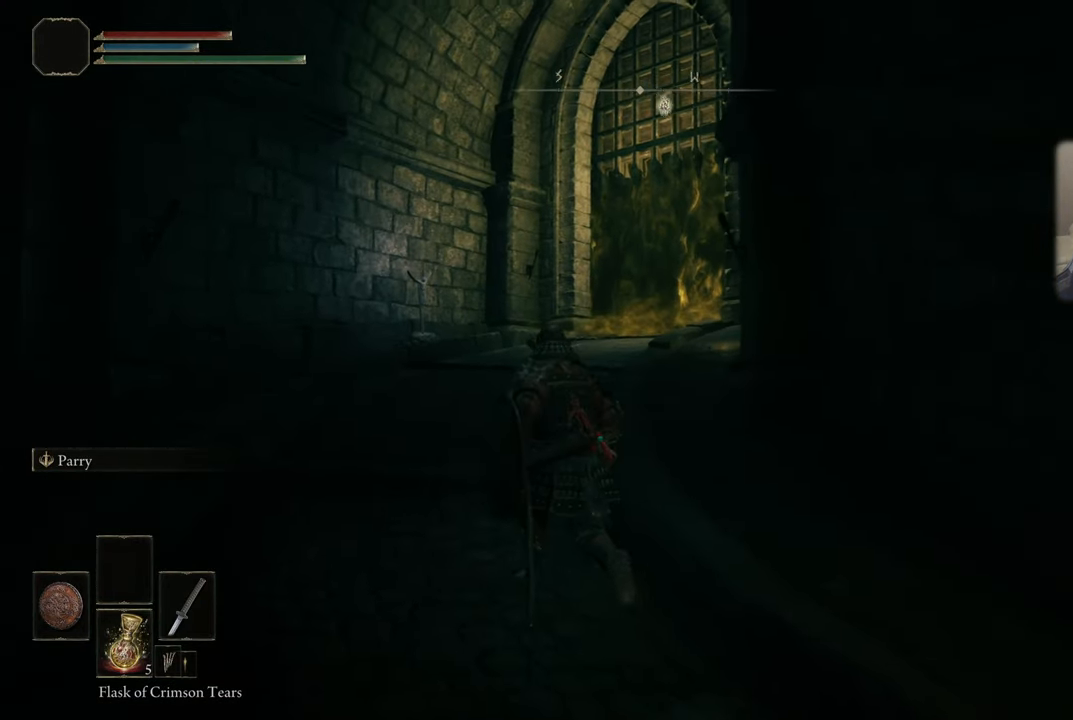
{"buttons": [], "left_stick": "up", "right_stick": "right", "events": [[134, "right_stick", "right"]]}
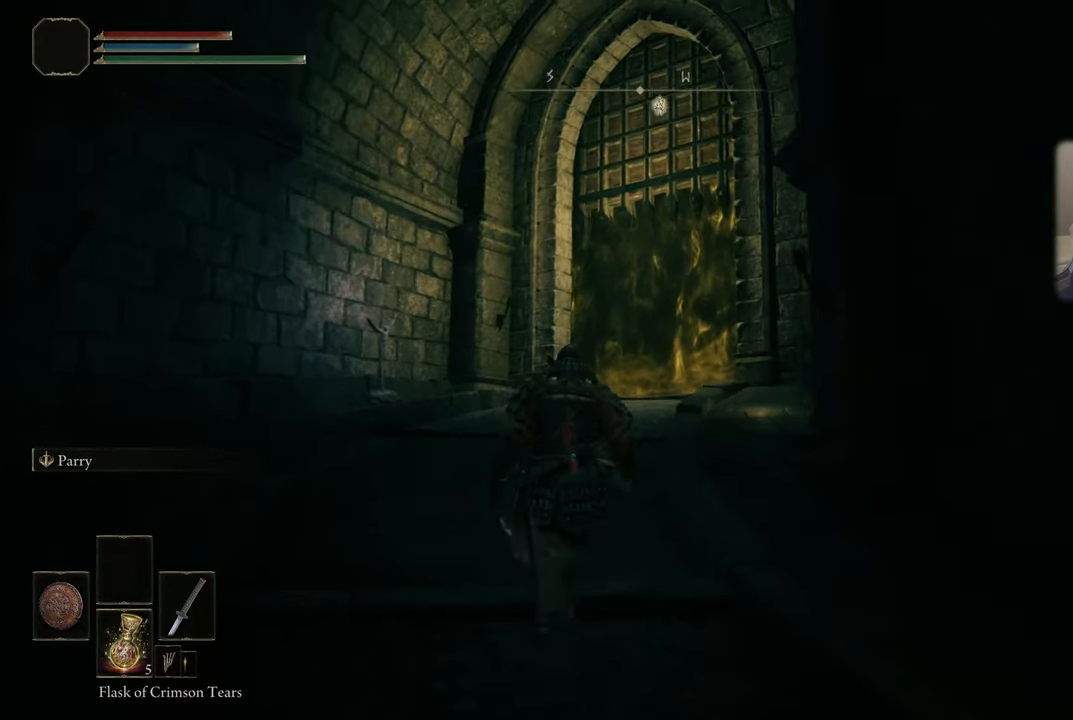
{"buttons": [], "left_stick": "up", "right_stick": "right", "events": []}
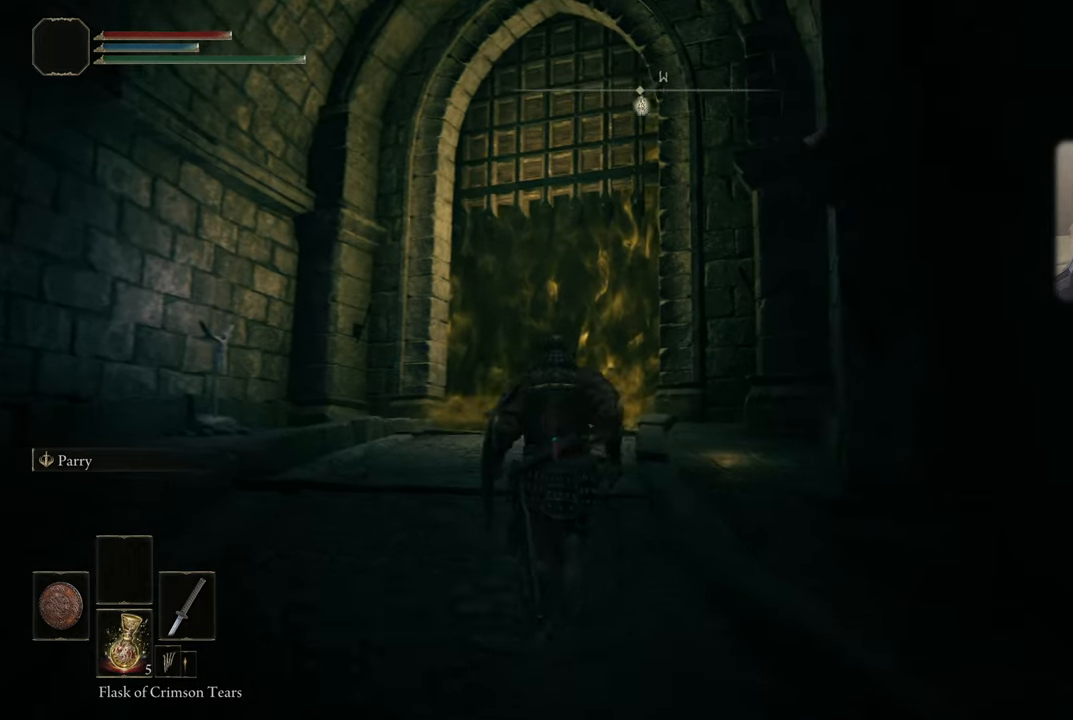
{"buttons": [], "left_stick": "up", "right_stick": "right", "events": []}
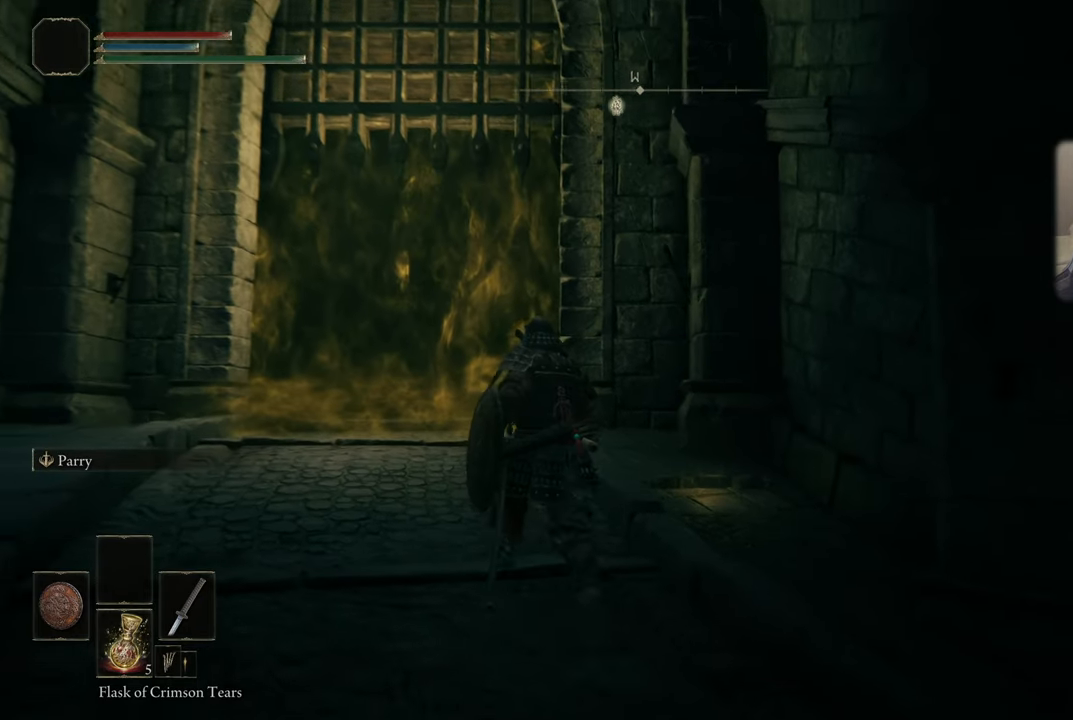
{"buttons": [], "left_stick": "up-left", "right_stick": "center", "events": [[283, "left_stick", "up-left"], [283, "right_stick", "center"]]}
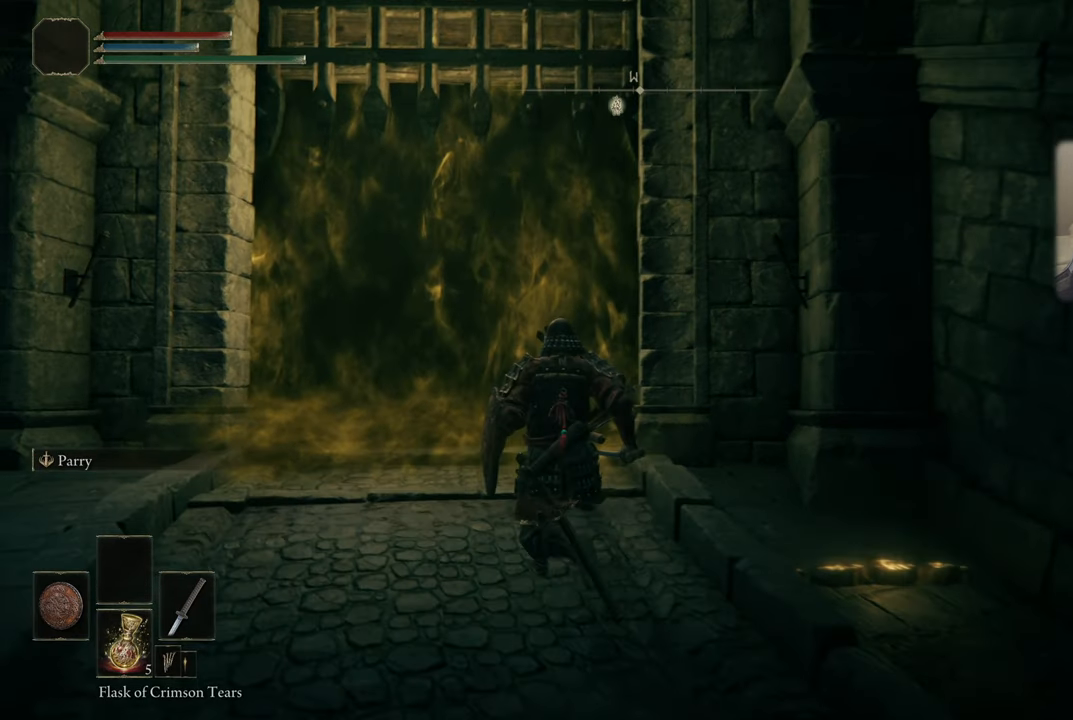
{"buttons": [], "left_stick": "up-left", "right_stick": "center", "events": [[150, "right_stick", "up-right"], [250, "right_stick", "center"]]}
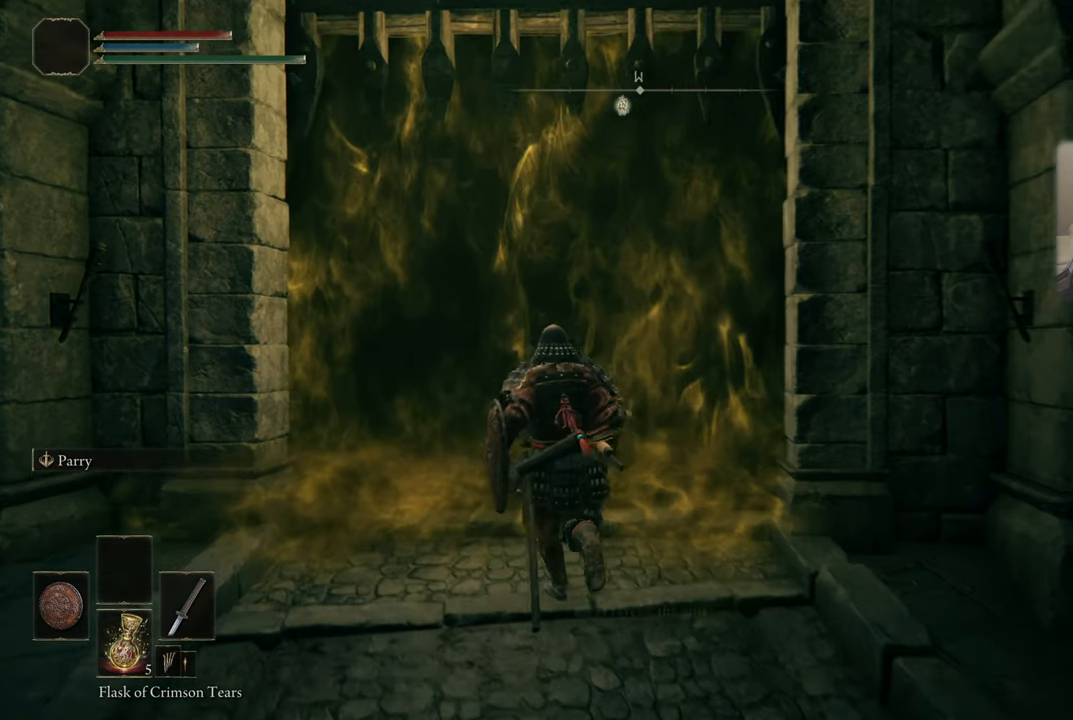
{"buttons": [], "left_stick": "center", "right_stick": "center", "events": [[200, "left_stick", "center"]]}